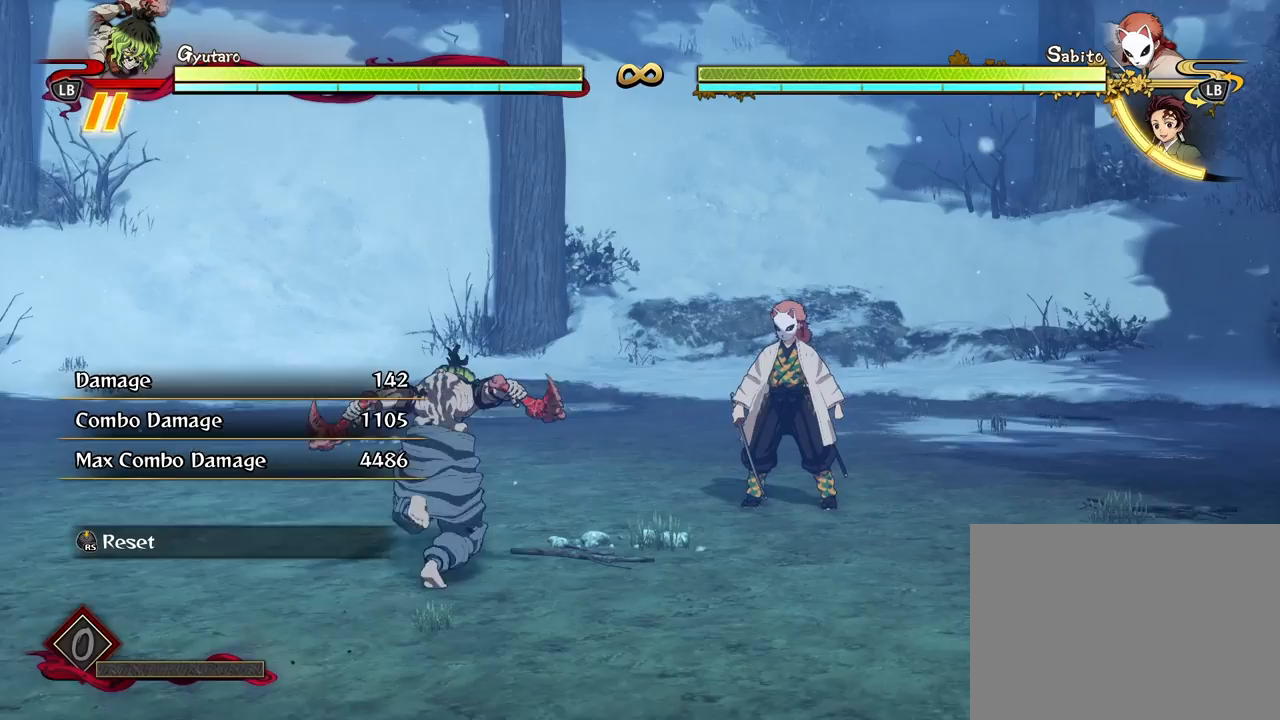
Gameplay with a controller (Xbox layout); each line is a JSON object with the inputs held at the frame after it. "events" lists button and stick changes between this image and that frame as [ms after this image, input, new state], when the widget could be followed in between.
{"buttons": [], "left_stick": "center", "right_stick": "center", "events": [[17, "left_stick", "center"], [100, "START", "down"], [217, "START", "up"], [367, "R1", "down"], [467, "R1", "up"]]}
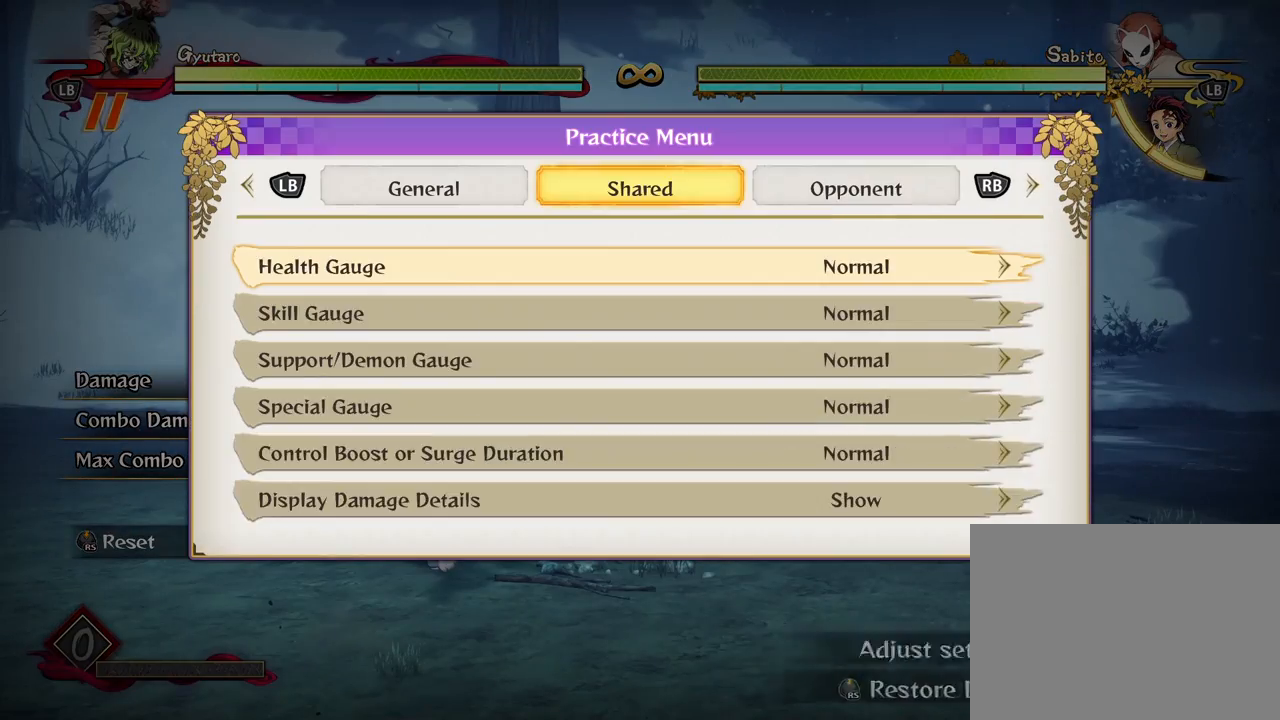
{"buttons": [], "left_stick": "center", "right_stick": "center", "events": [[33, "R1", "down"], [167, "R1", "up"]]}
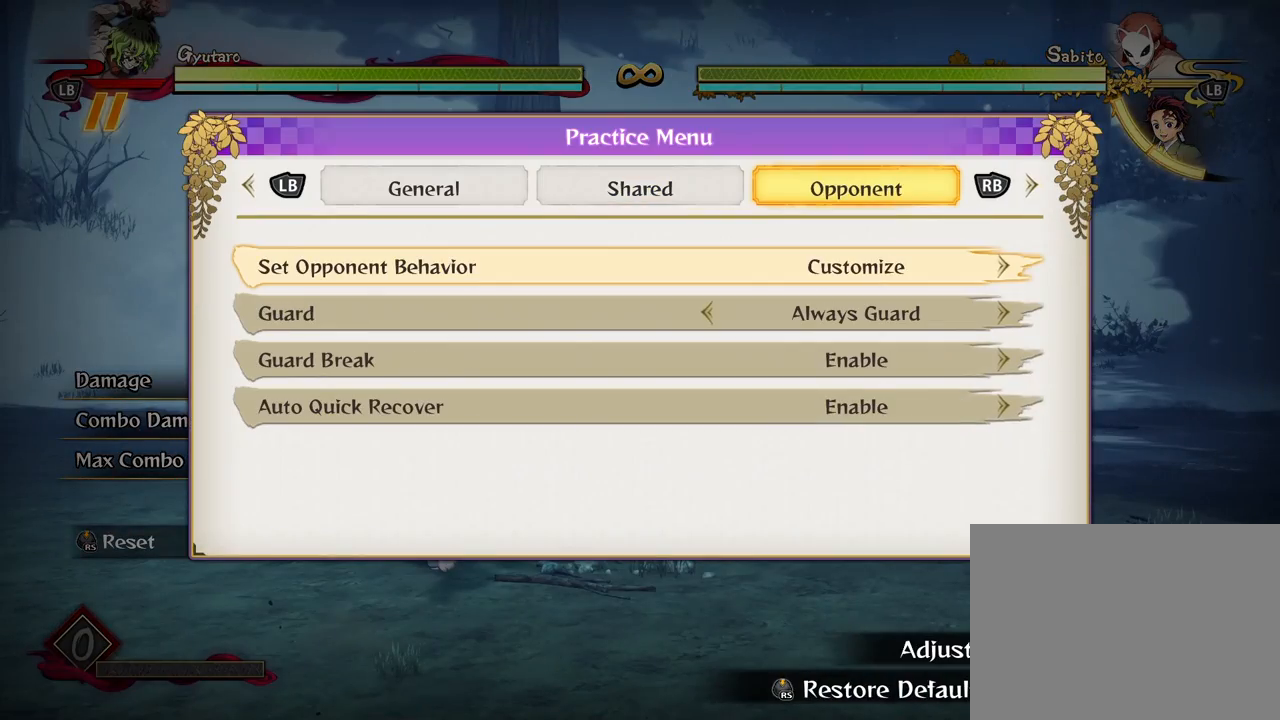
{"buttons": ["DPAD_LEFT"], "left_stick": "center", "right_stick": "center", "events": [[217, "DPAD_DOWN", "down"], [333, "DPAD_DOWN", "up"], [500, "DPAD_LEFT", "down"]]}
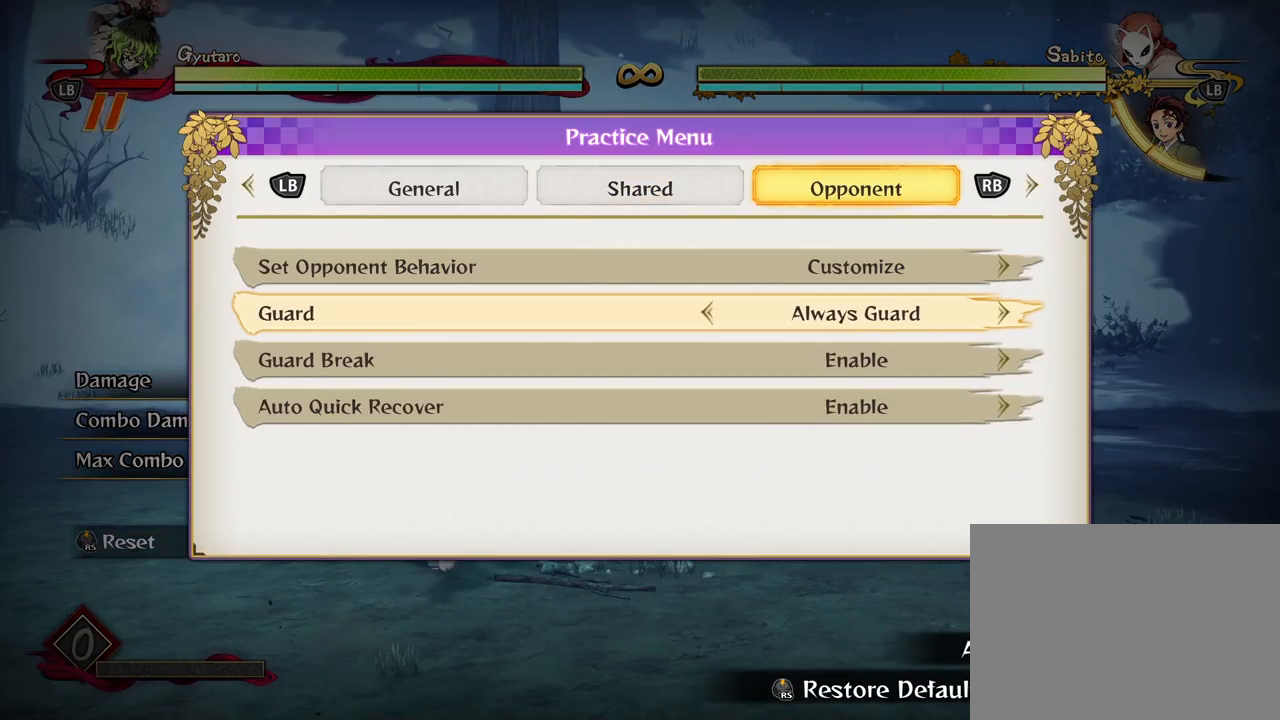
{"buttons": ["B"], "left_stick": "center", "right_stick": "center", "events": [[67, "DPAD_LEFT", "up"], [417, "B", "down"]]}
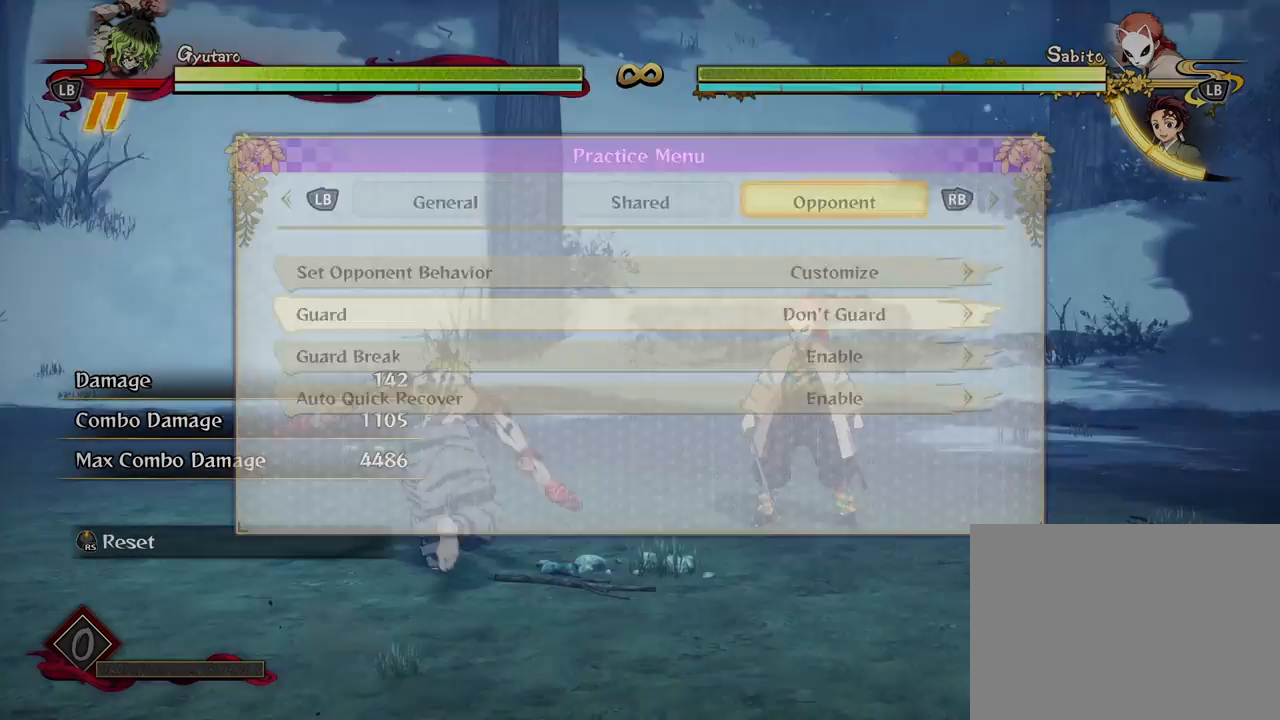
{"buttons": [], "left_stick": "center", "right_stick": "center", "events": [[33, "B", "up"]]}
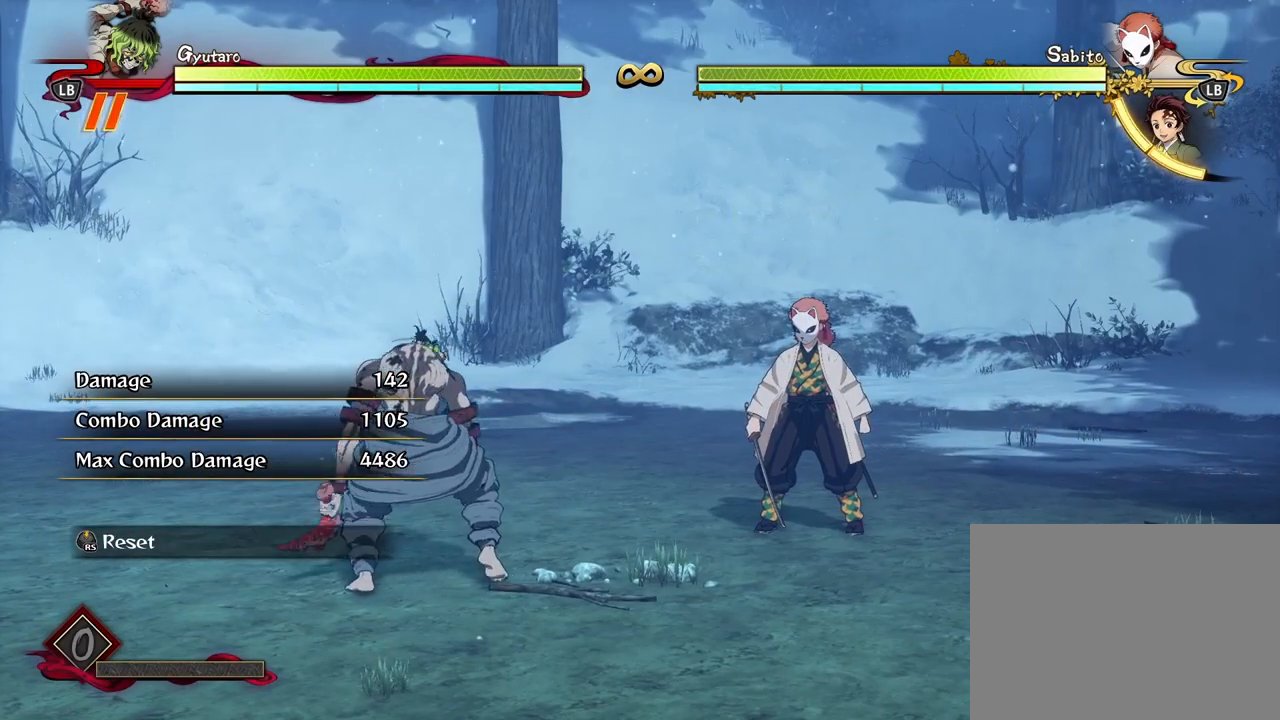
{"buttons": [], "left_stick": "center", "right_stick": "center", "events": [[117, "left_stick", "up"], [400, "left_stick", "center"]]}
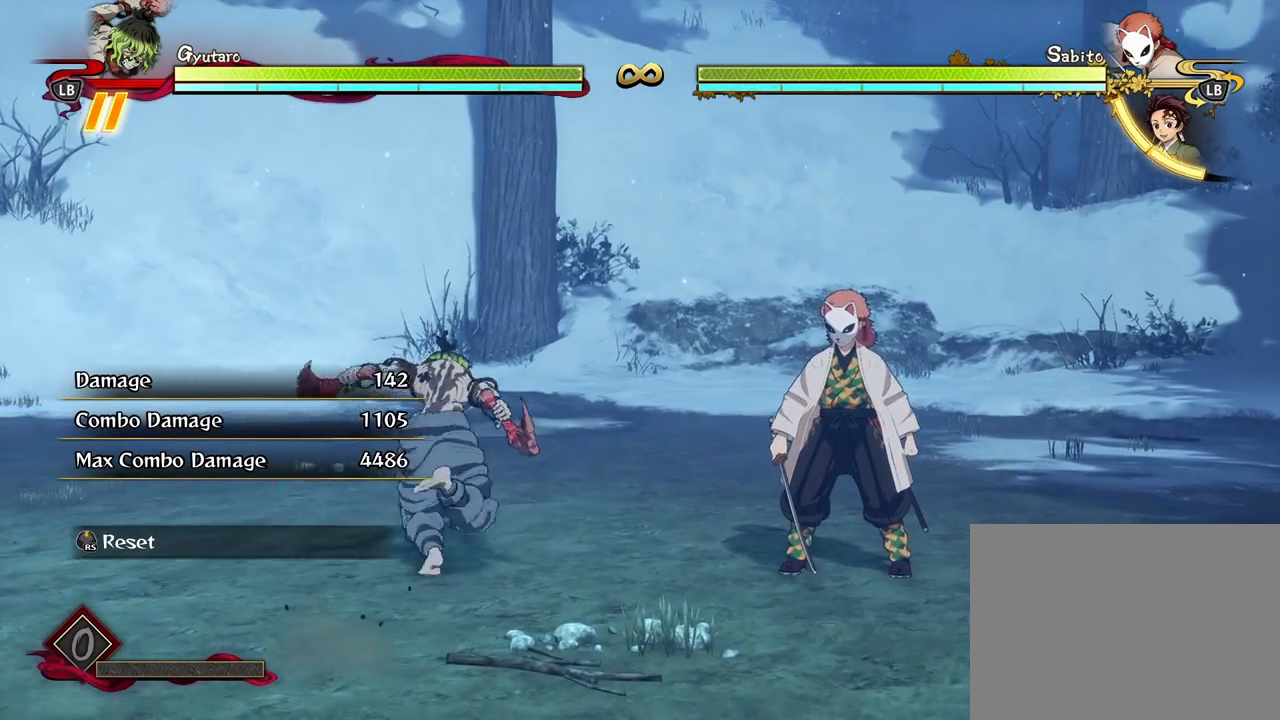
{"buttons": [], "left_stick": "right", "right_stick": "center", "events": [[417, "left_stick", "right"]]}
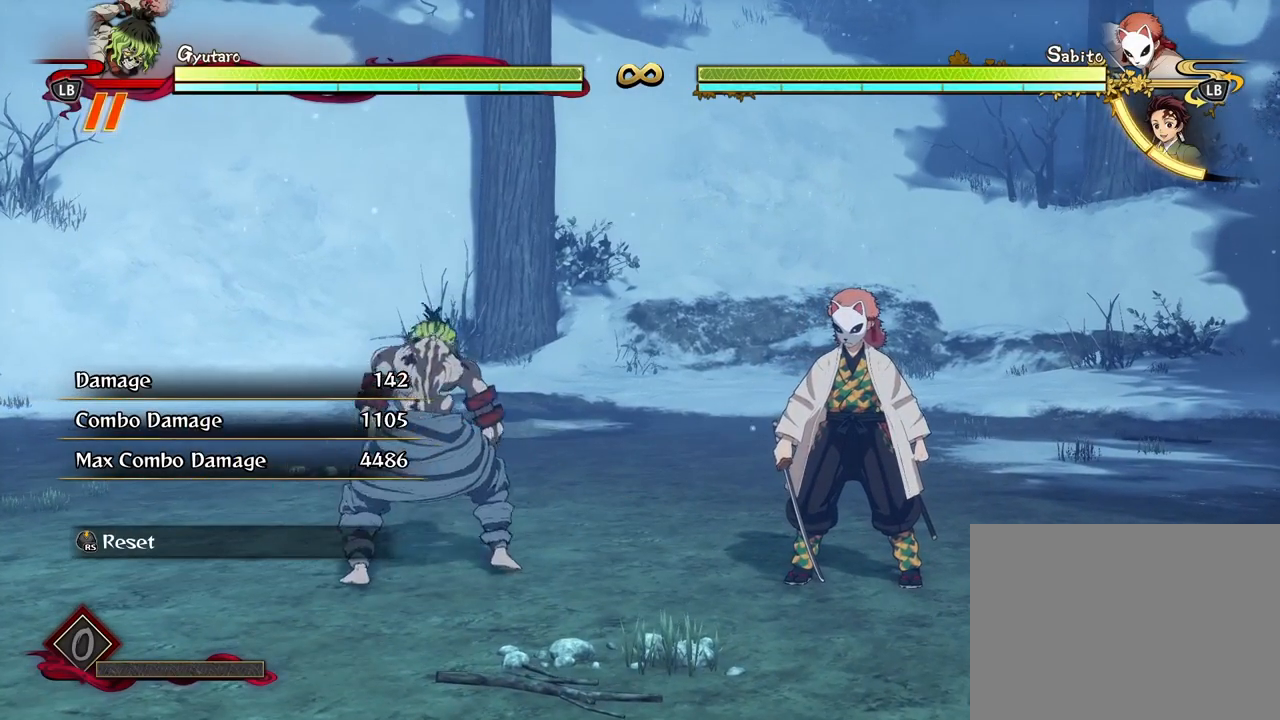
{"buttons": [], "left_stick": "center", "right_stick": "center", "events": [[50, "left_stick", "center"]]}
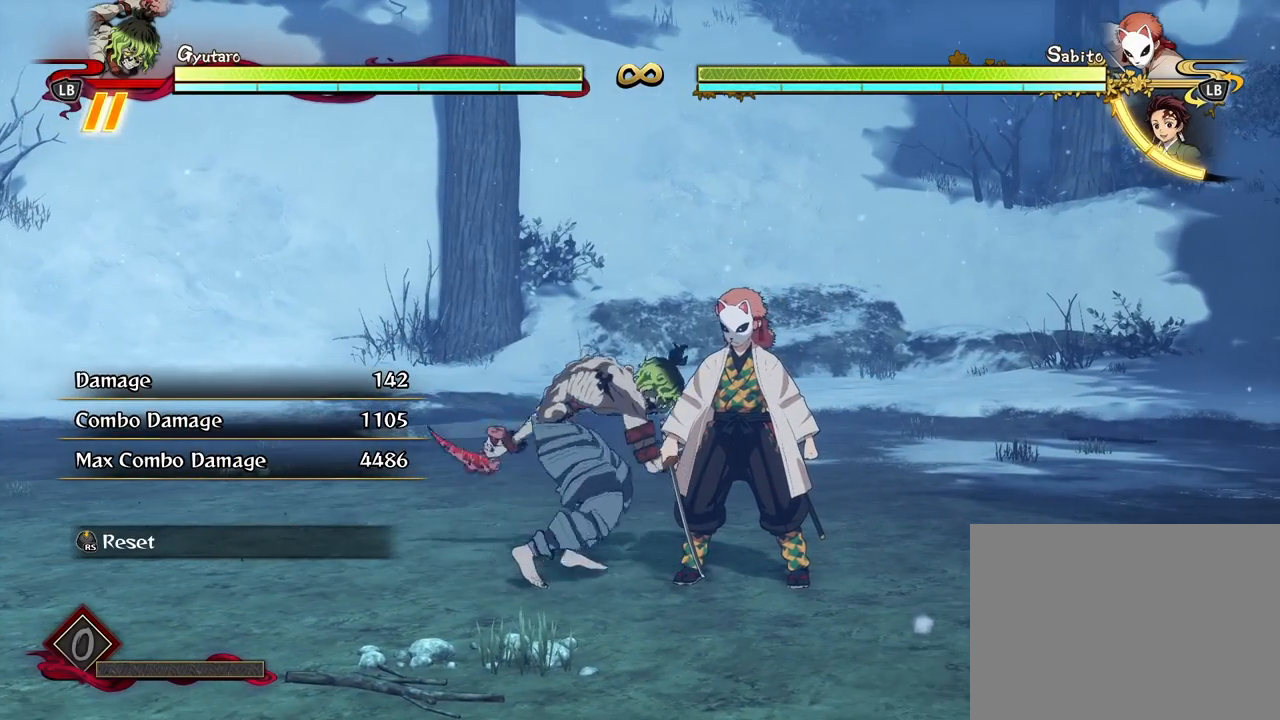
{"buttons": [], "left_stick": "center", "right_stick": "center", "events": [[217, "left_stick", "down"], [400, "left_stick", "center"]]}
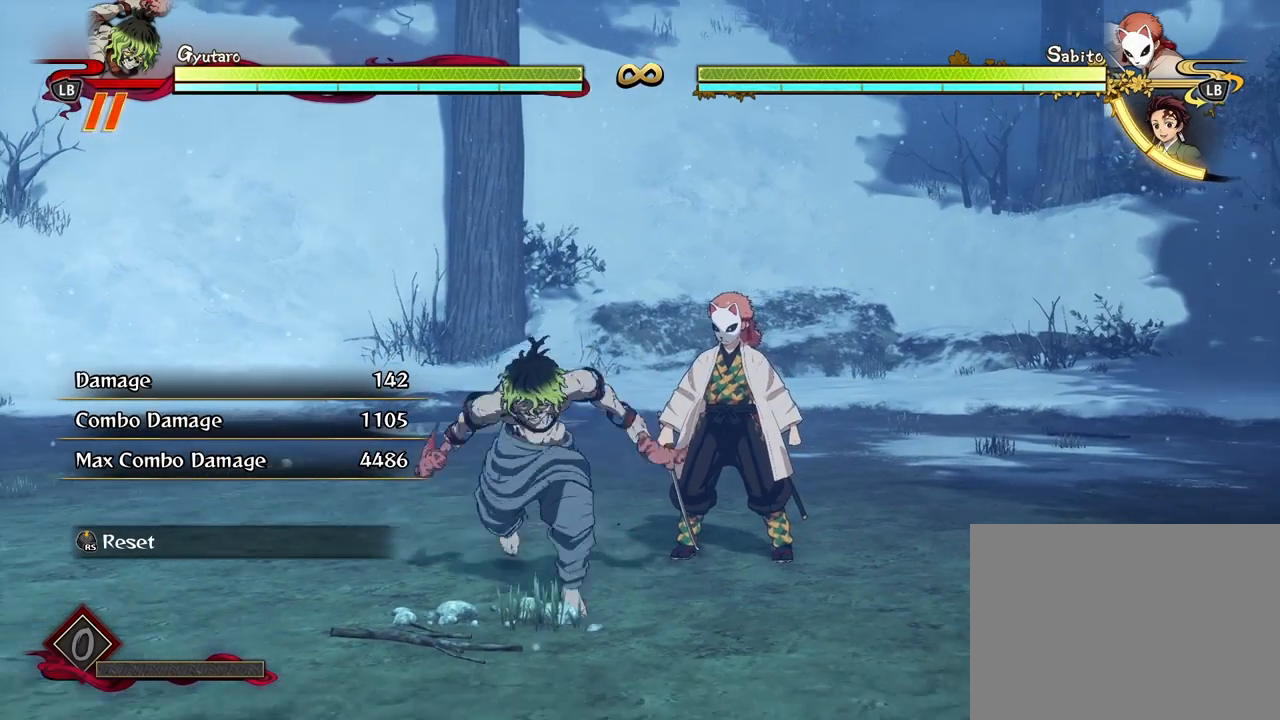
{"buttons": [], "left_stick": "center", "right_stick": "center", "events": [[83, "left_stick", "up"], [200, "left_stick", "center"]]}
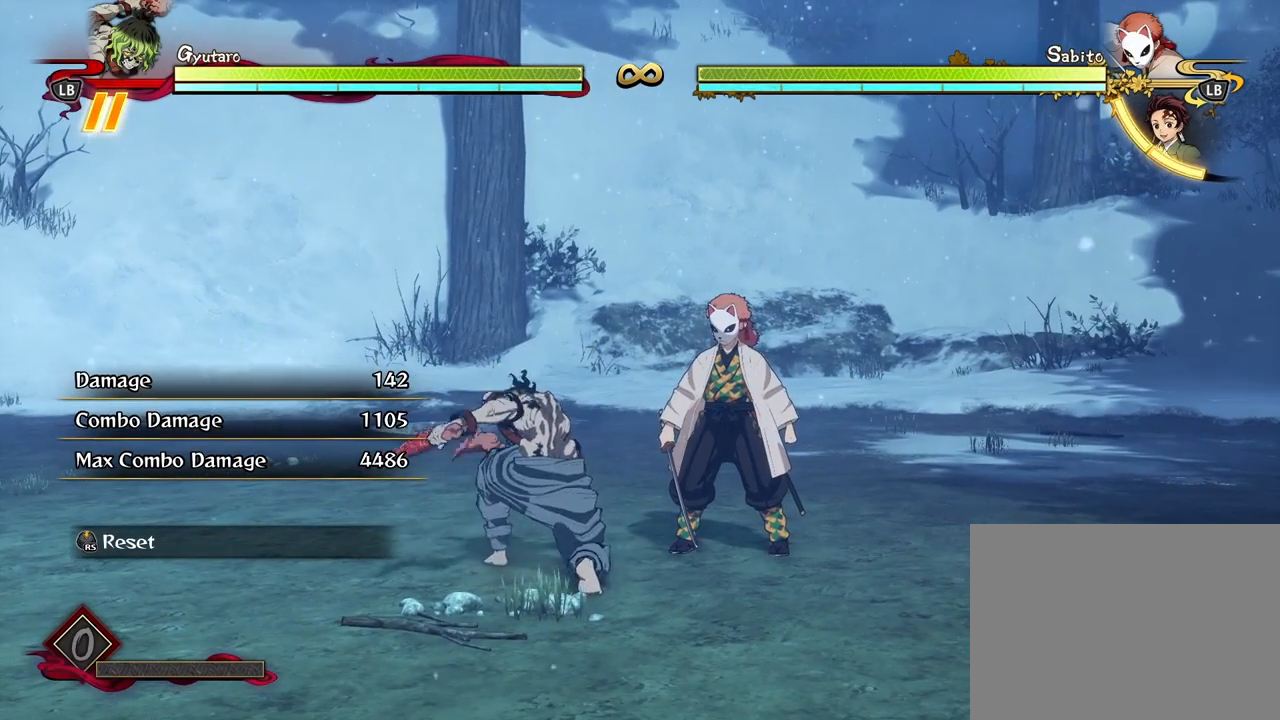
{"buttons": ["X"], "left_stick": "center", "right_stick": "center", "events": [[400, "X", "down"]]}
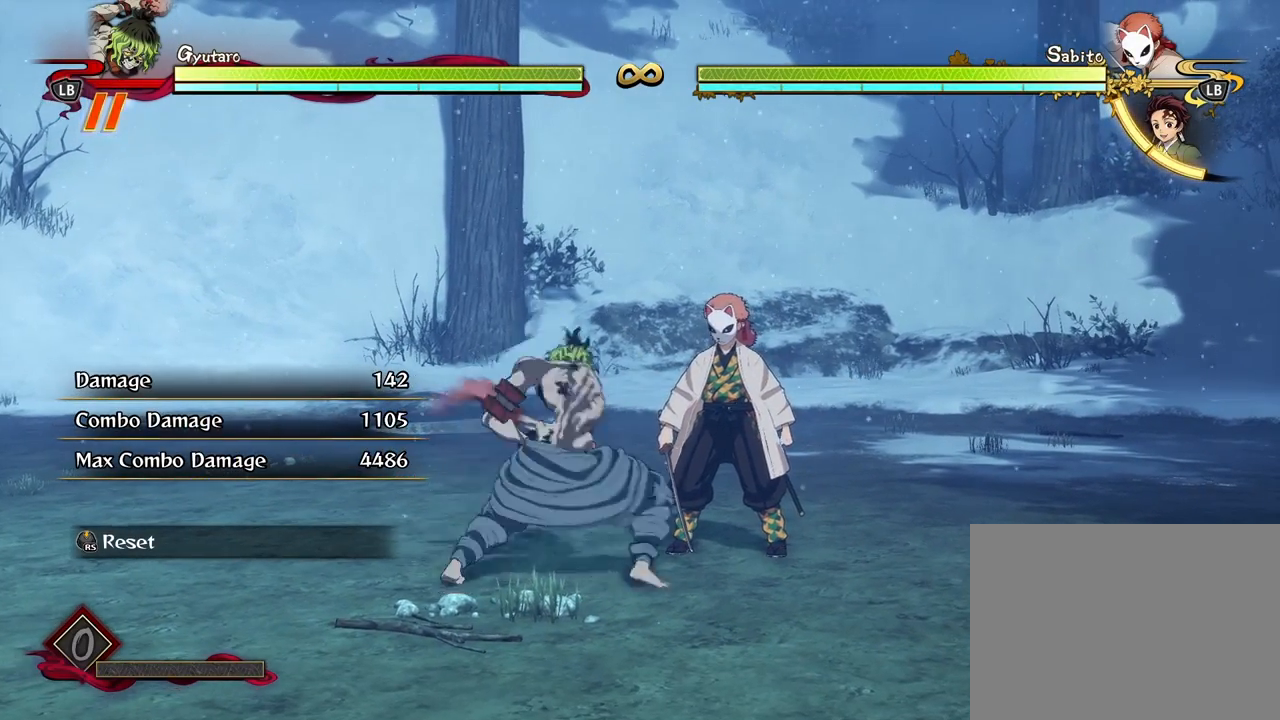
{"buttons": [], "left_stick": "center", "right_stick": "center", "events": [[17, "X", "up"], [100, "X", "down"], [200, "X", "up"], [300, "X", "down"], [417, "X", "up"]]}
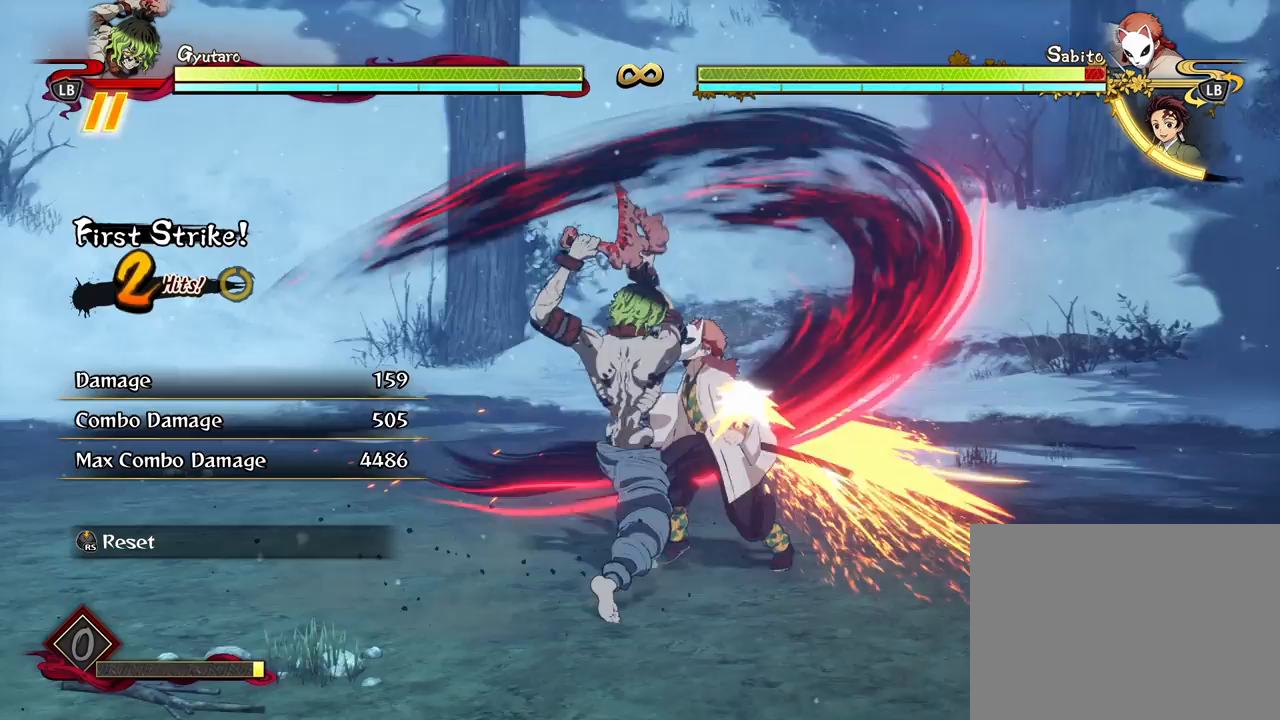
{"buttons": ["X"], "left_stick": "center", "right_stick": "center", "events": [[17, "X", "down"], [117, "X", "up"], [217, "X", "down"], [333, "X", "up"], [433, "X", "down"]]}
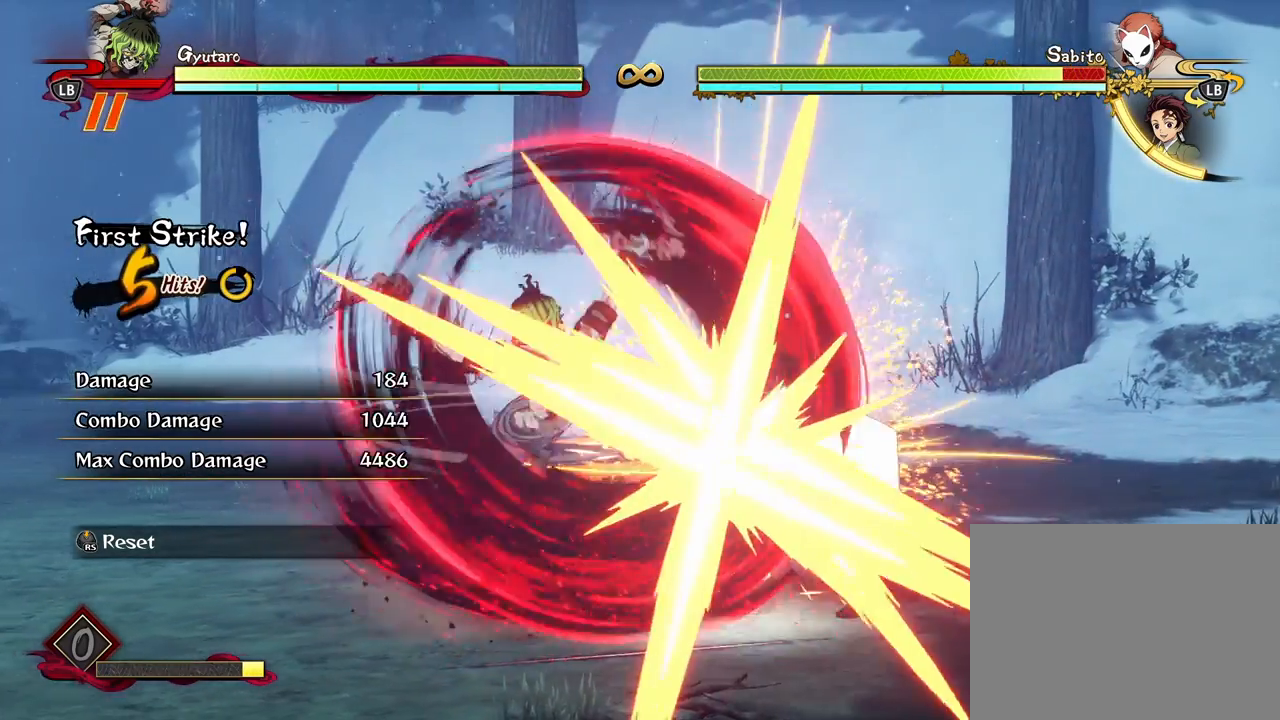
{"buttons": [], "left_stick": "center", "right_stick": "center", "events": [[50, "X", "up"], [150, "X", "down"], [250, "X", "up"], [333, "X", "down"], [433, "X", "up"]]}
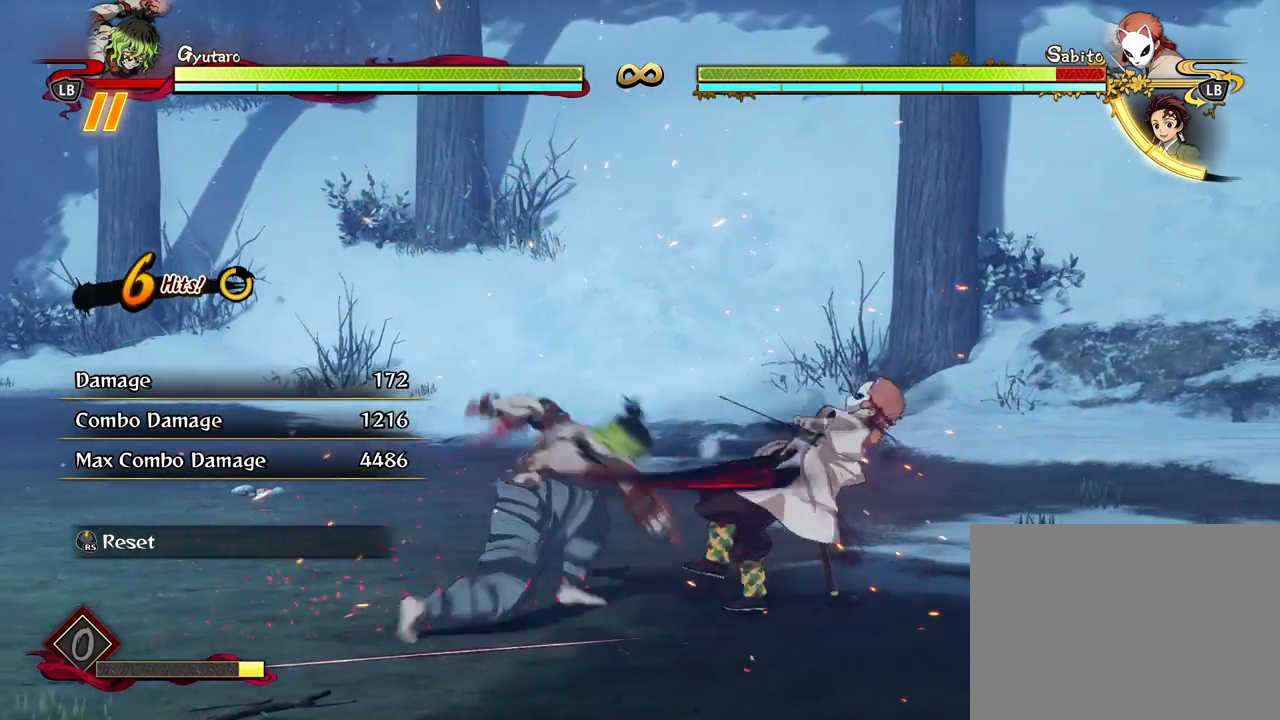
{"buttons": [], "left_stick": "center", "right_stick": "center", "events": [[33, "X", "down"], [133, "X", "up"], [217, "X", "down"], [333, "X", "up"]]}
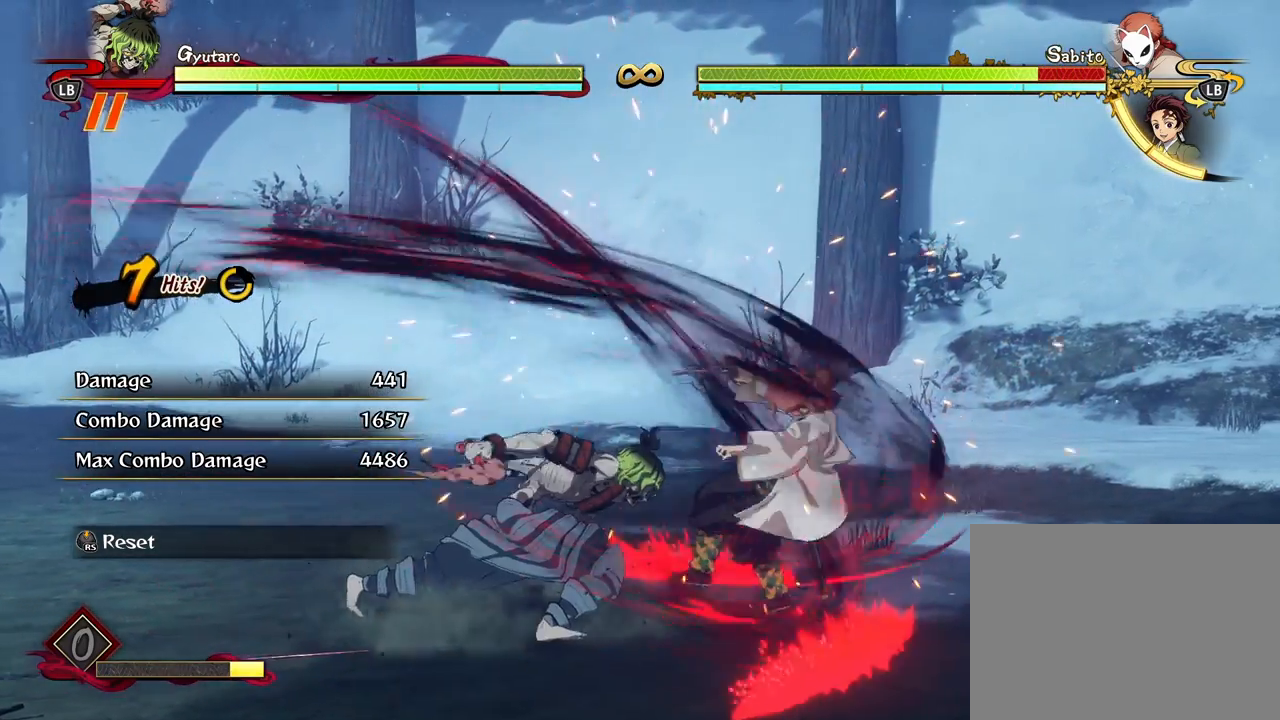
{"buttons": [], "left_stick": "center", "right_stick": "center", "events": []}
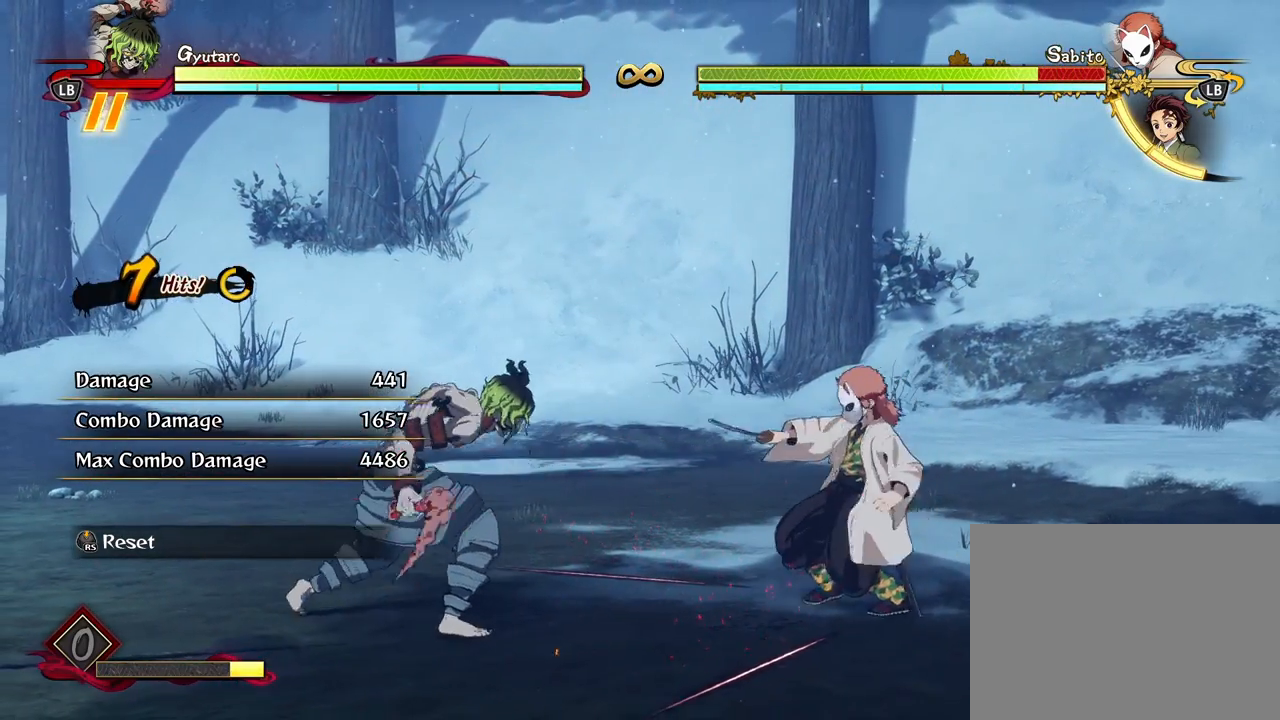
{"buttons": [], "left_stick": "up-left", "right_stick": "center", "events": [[433, "left_stick", "up-left"]]}
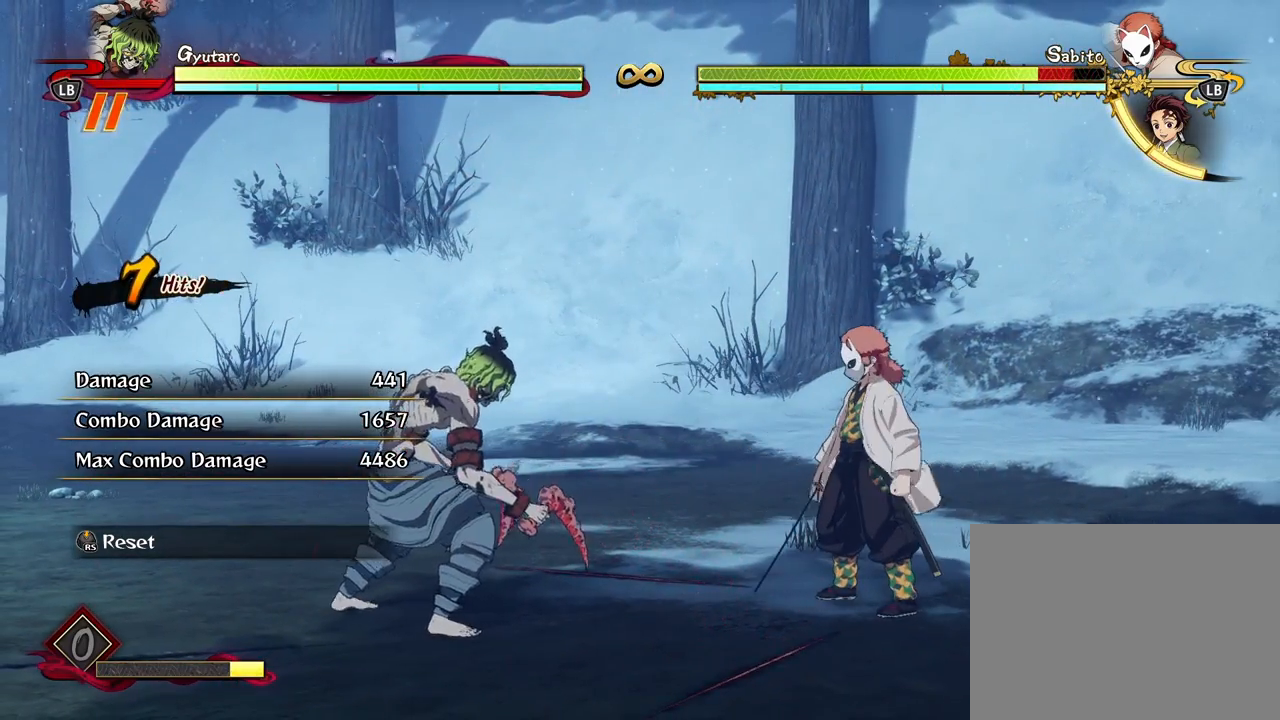
{"buttons": [], "left_stick": "center", "right_stick": "center", "events": [[233, "left_stick", "center"]]}
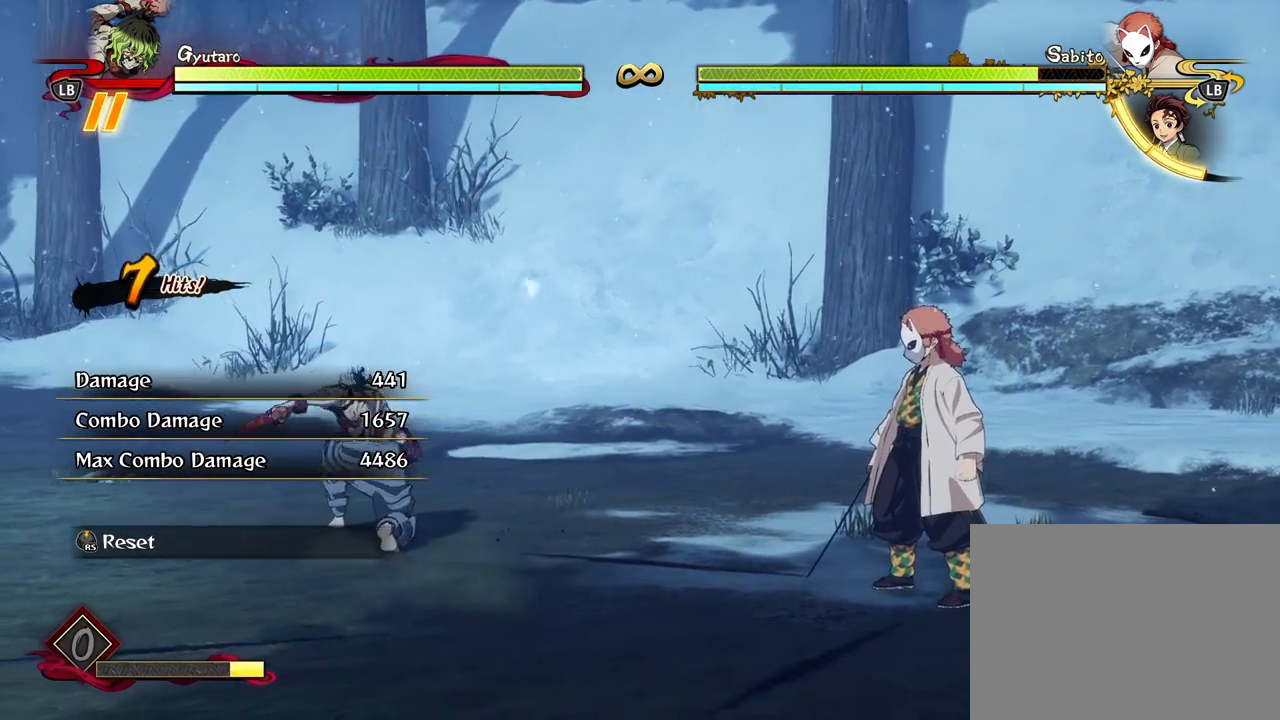
{"buttons": [], "left_stick": "center", "right_stick": "center", "events": []}
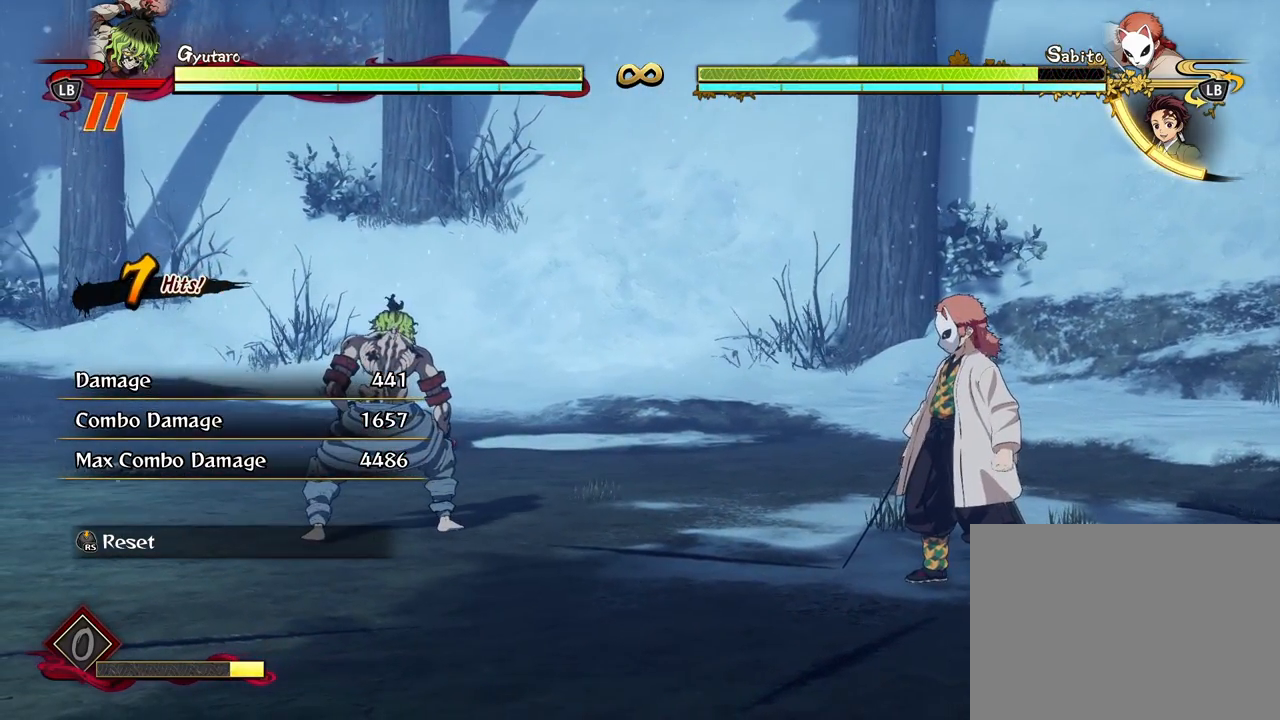
{"buttons": [], "left_stick": "center", "right_stick": "center", "events": []}
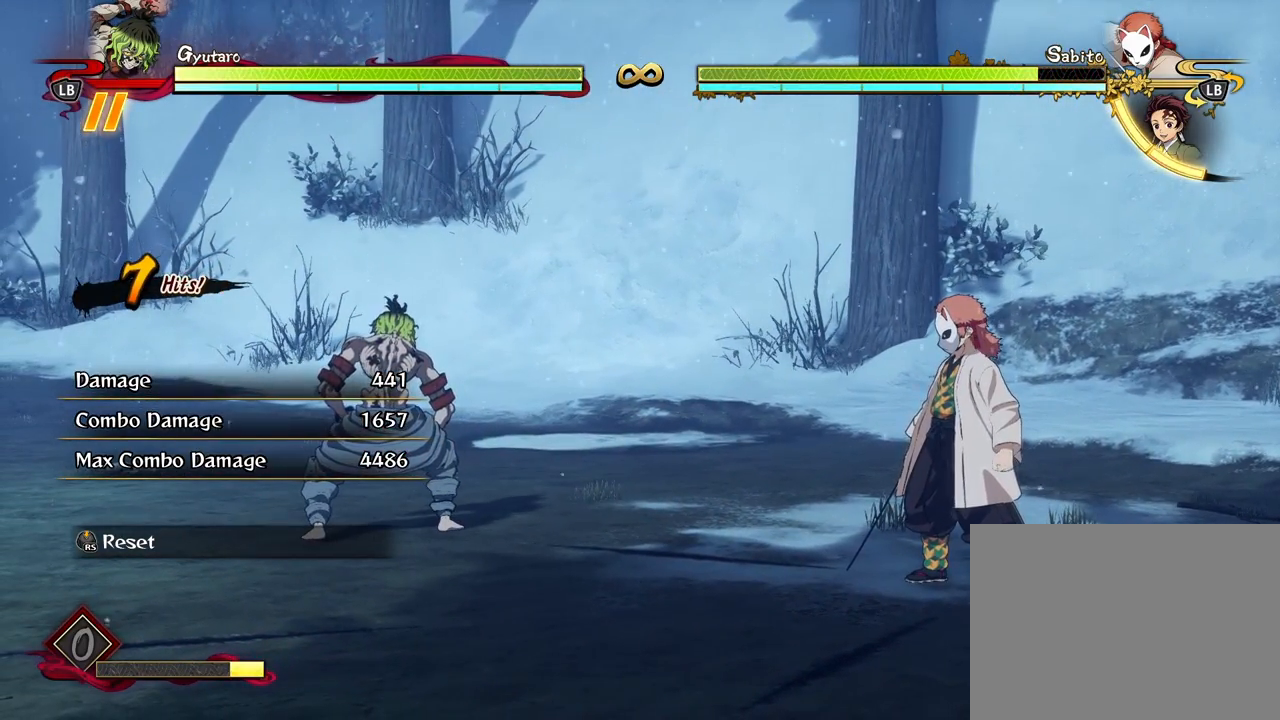
{"buttons": [], "left_stick": "center", "right_stick": "center", "events": []}
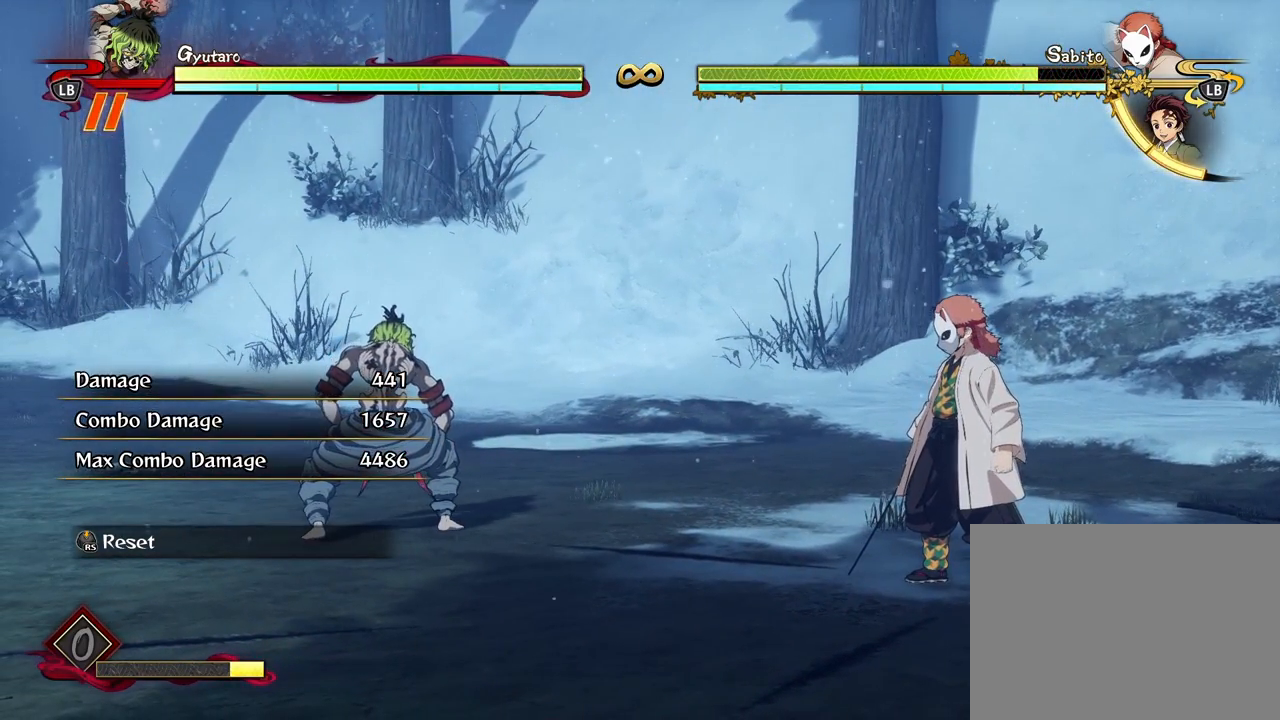
{"buttons": [], "left_stick": "down-right", "right_stick": "center", "events": [[417, "left_stick", "down-right"]]}
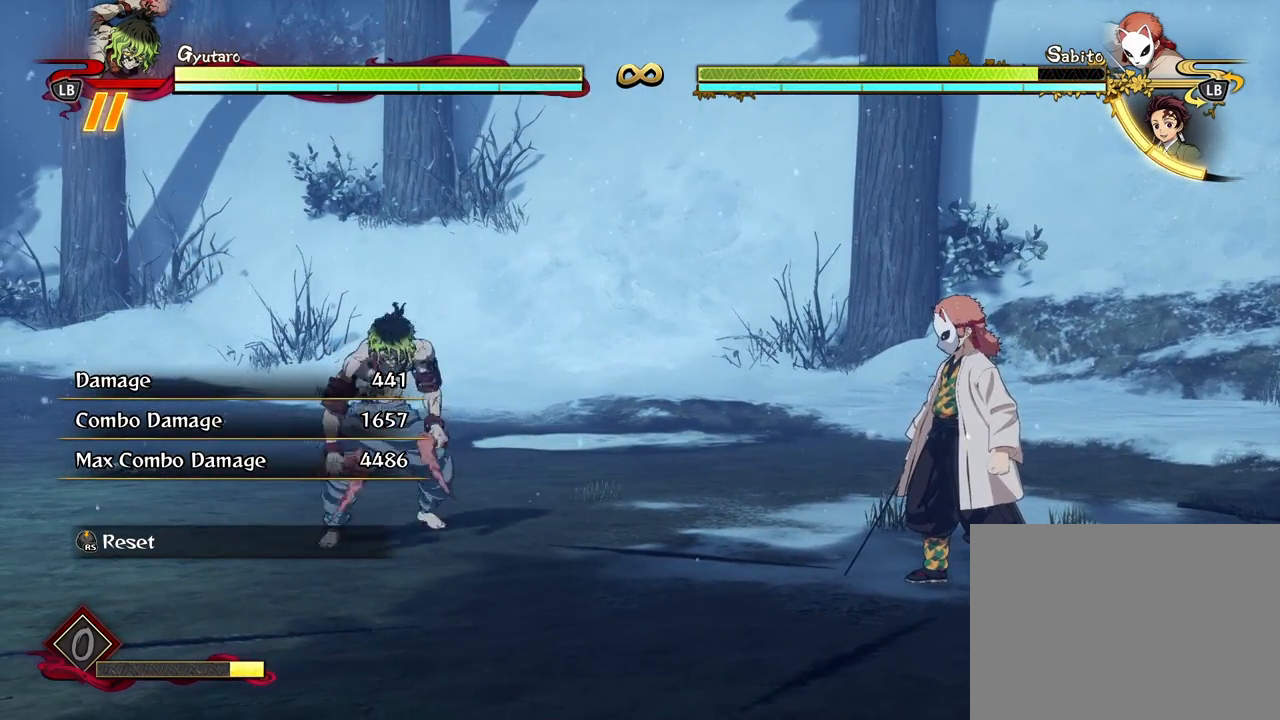
{"buttons": [], "left_stick": "center", "right_stick": "center", "events": [[83, "left_stick", "center"]]}
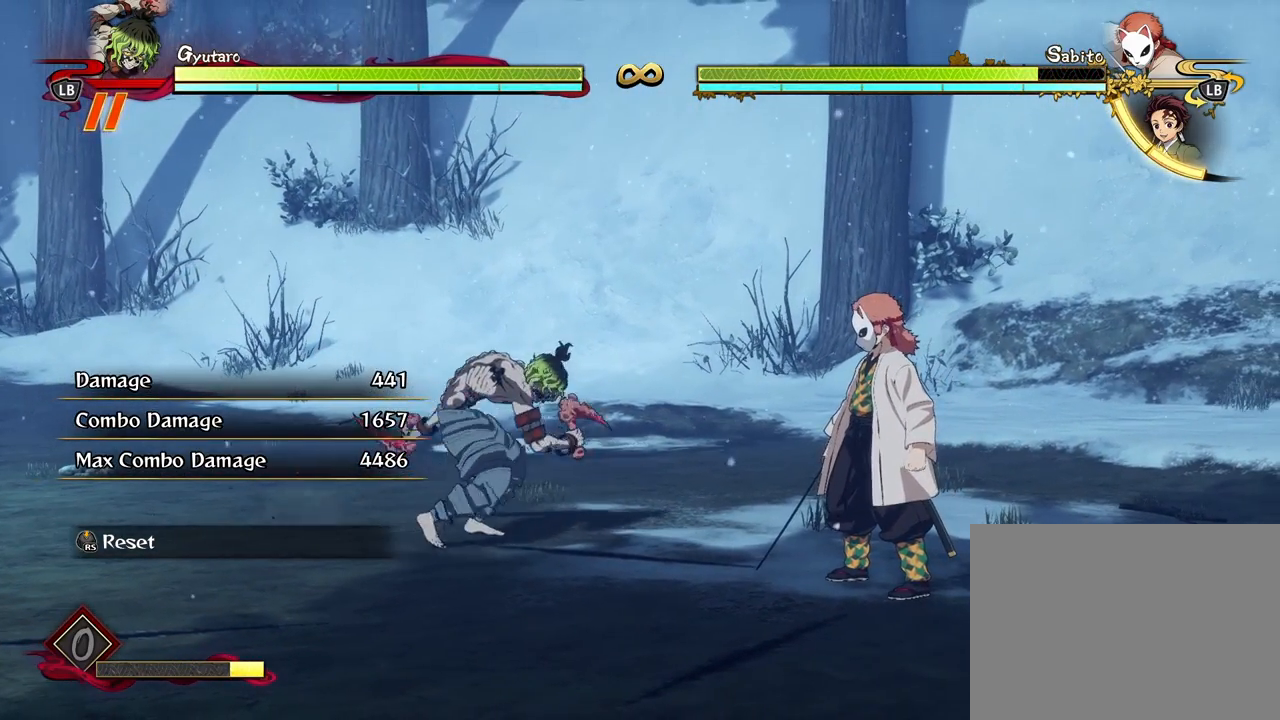
{"buttons": ["X"], "left_stick": "center", "right_stick": "center", "events": [[417, "X", "down"]]}
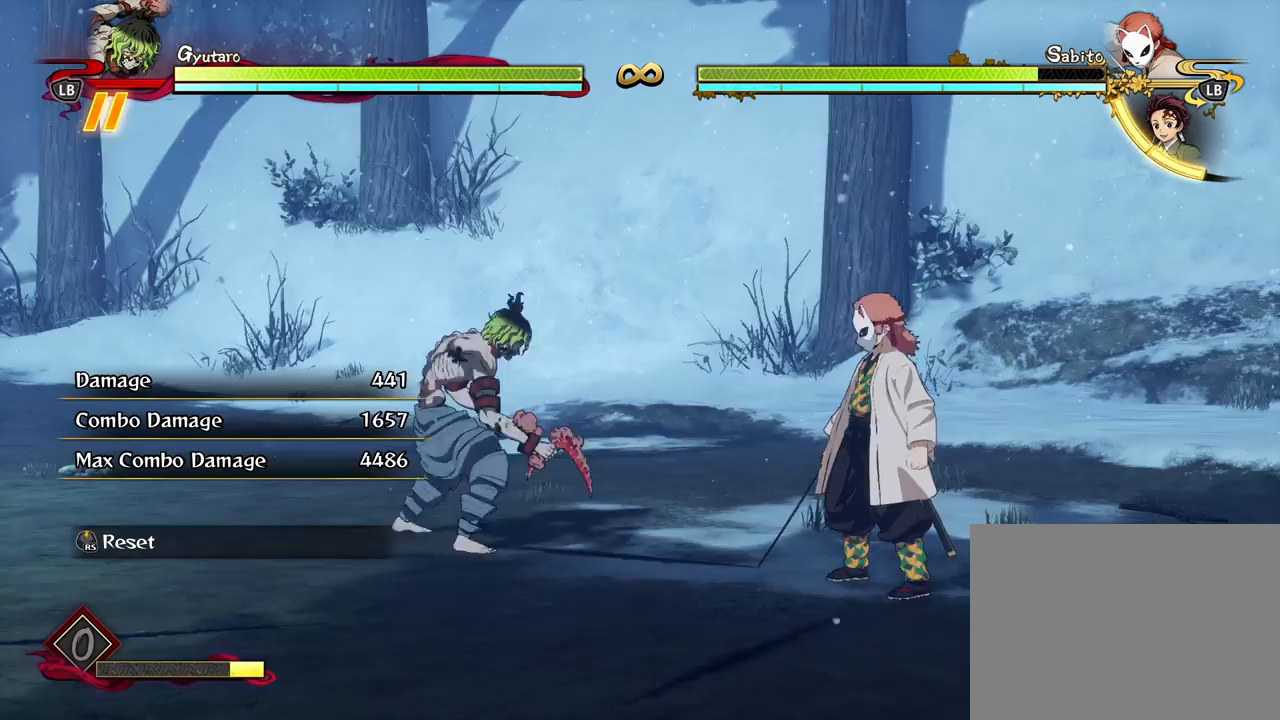
{"buttons": [], "left_stick": "center", "right_stick": "center", "events": [[33, "X", "up"]]}
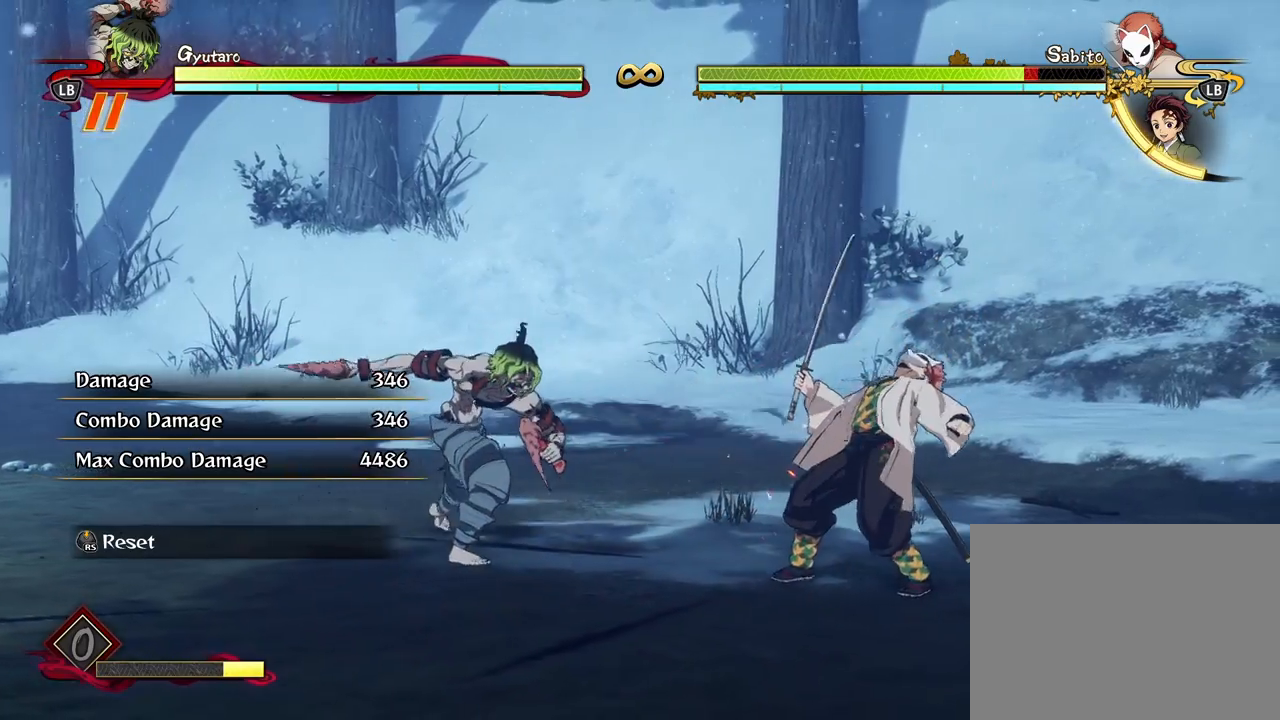
{"buttons": [], "left_stick": "down-left", "right_stick": "center", "events": [[467, "left_stick", "down-left"]]}
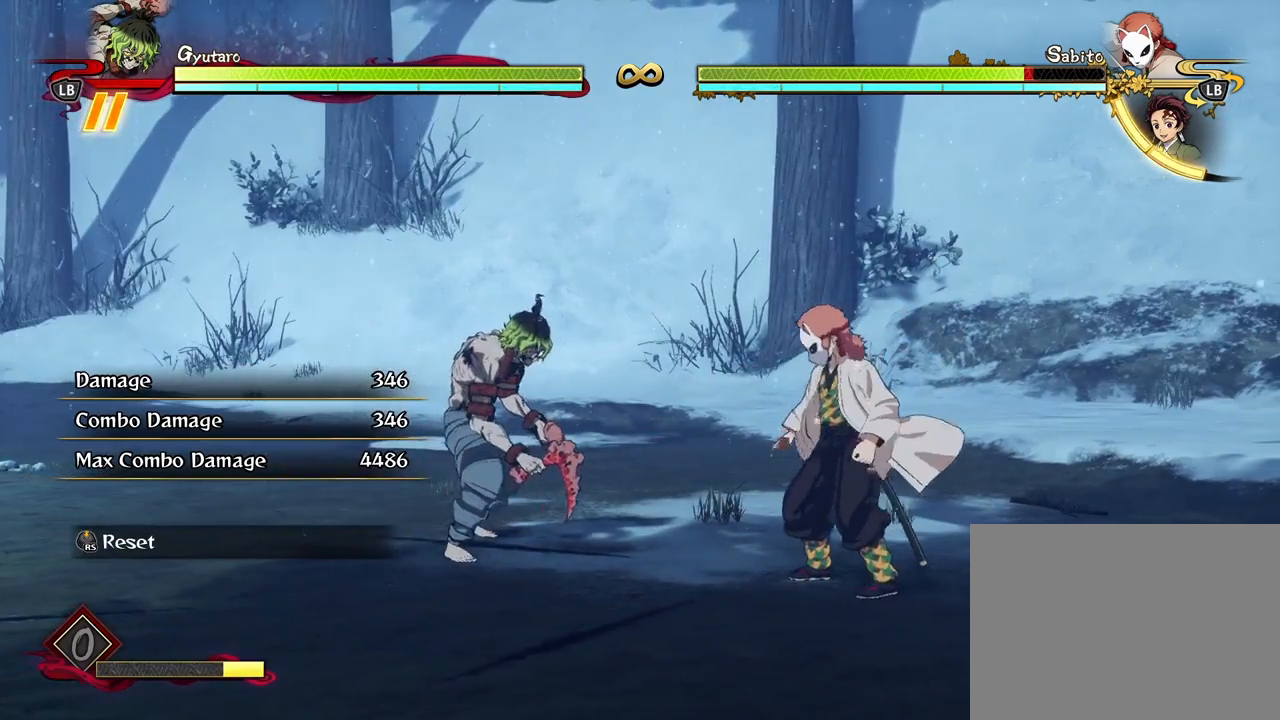
{"buttons": [], "left_stick": "center", "right_stick": "center", "events": [[67, "left_stick", "center"]]}
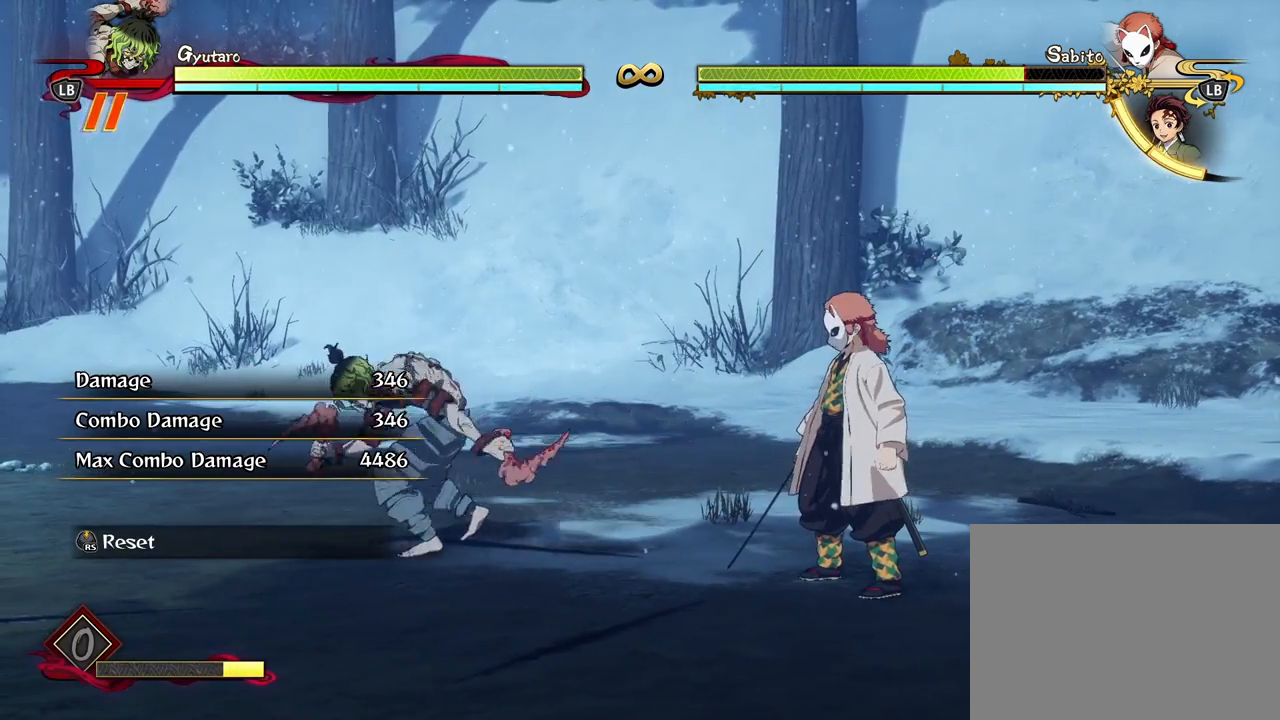
{"buttons": [], "left_stick": "left", "right_stick": "center", "events": [[317, "left_stick", "left"]]}